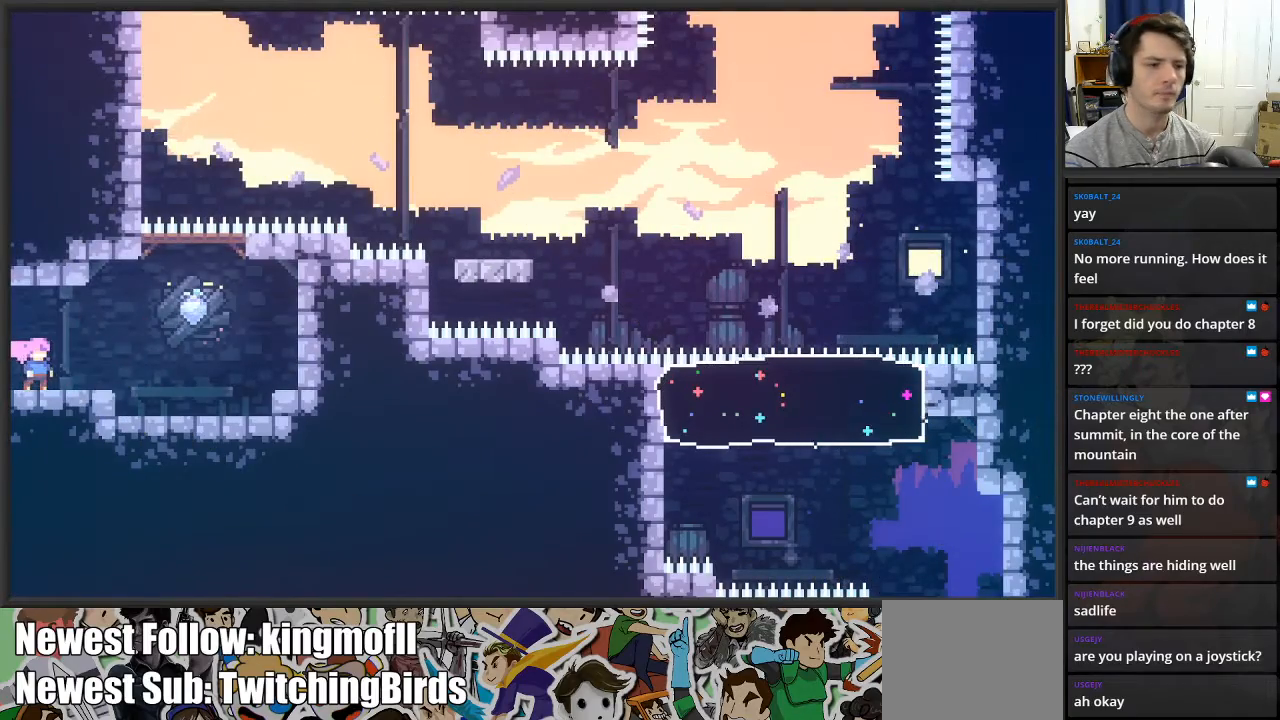
Gameplay with a controller (Xbox layout); each line is a JSON object with the inputs held at the frame after it. "events" lists button and stick changes between this image and that frame as [ms after this image, input, new state], when the widget could be followed in between.
{"buttons": [], "left_stick": "up", "right_stick": "center", "events": [[17, "left_stick", "right"], [333, "A", "down"], [433, "left_stick", "up"], [500, "A", "up"]]}
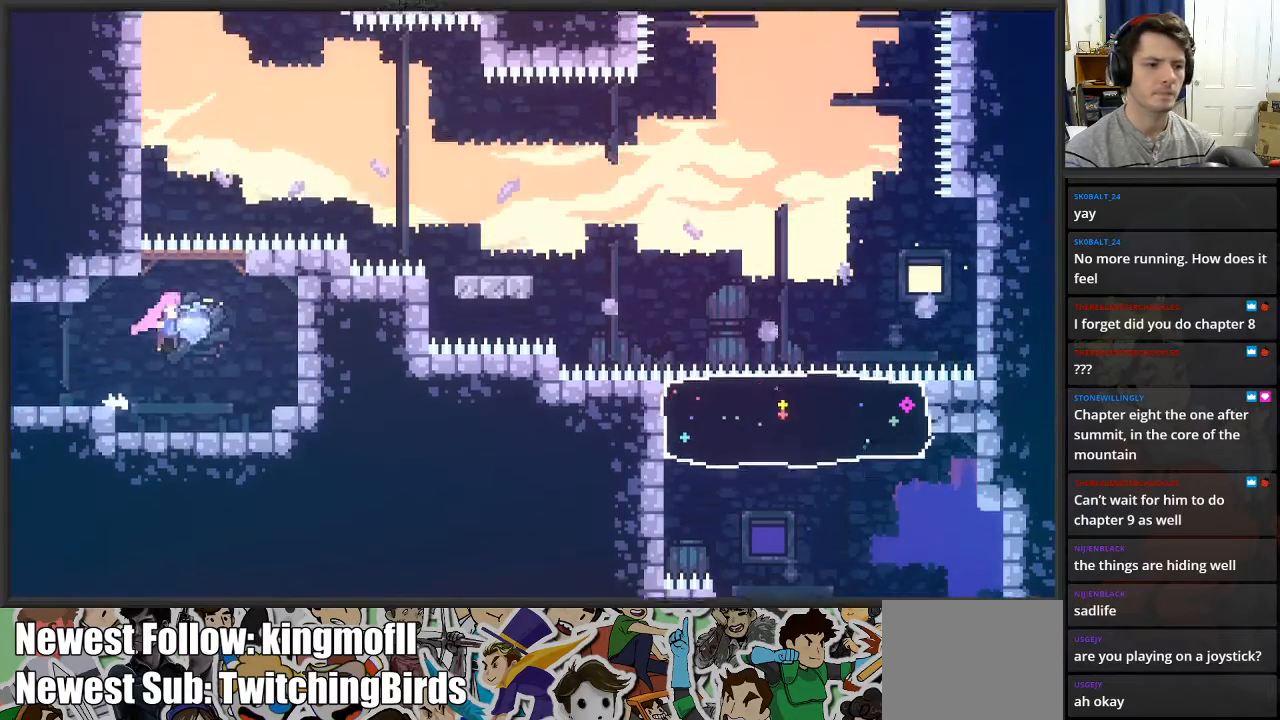
{"buttons": ["X", "L2"], "left_stick": "up-left", "right_stick": "center", "events": [[83, "L2", "down"], [117, "X", "down"], [267, "X", "up"], [400, "X", "down"], [433, "left_stick", "up-left"]]}
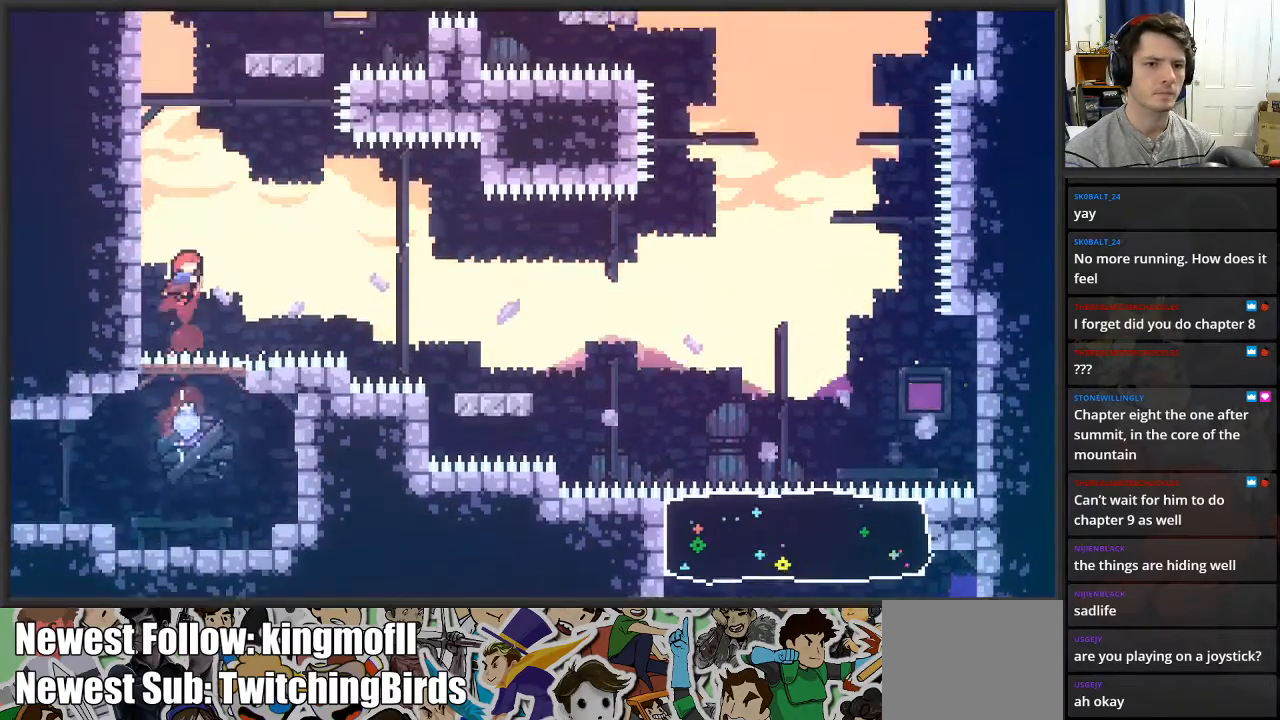
{"buttons": ["L2"], "left_stick": "up", "right_stick": "center", "events": [[33, "X", "up"], [133, "left_stick", "left"], [367, "left_stick", "up"]]}
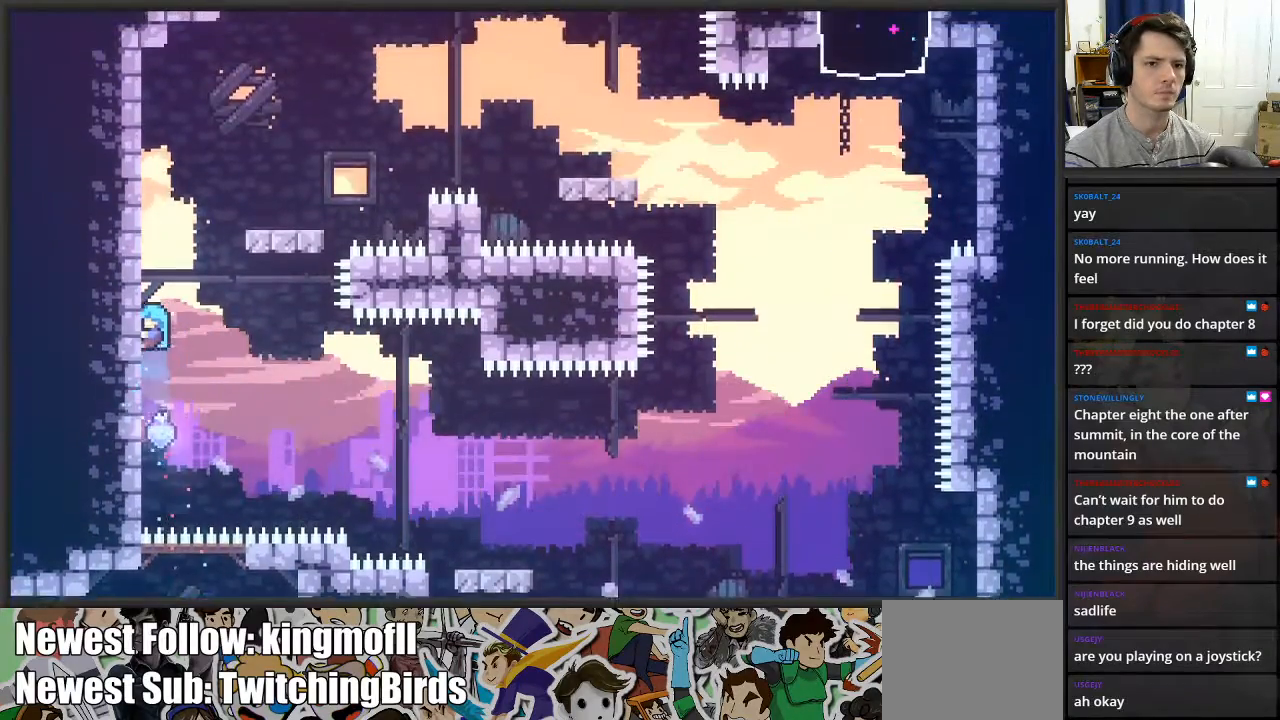
{"buttons": ["A", "L2"], "left_stick": "up-right", "right_stick": "center", "events": [[450, "A", "down"], [450, "left_stick", "up-right"]]}
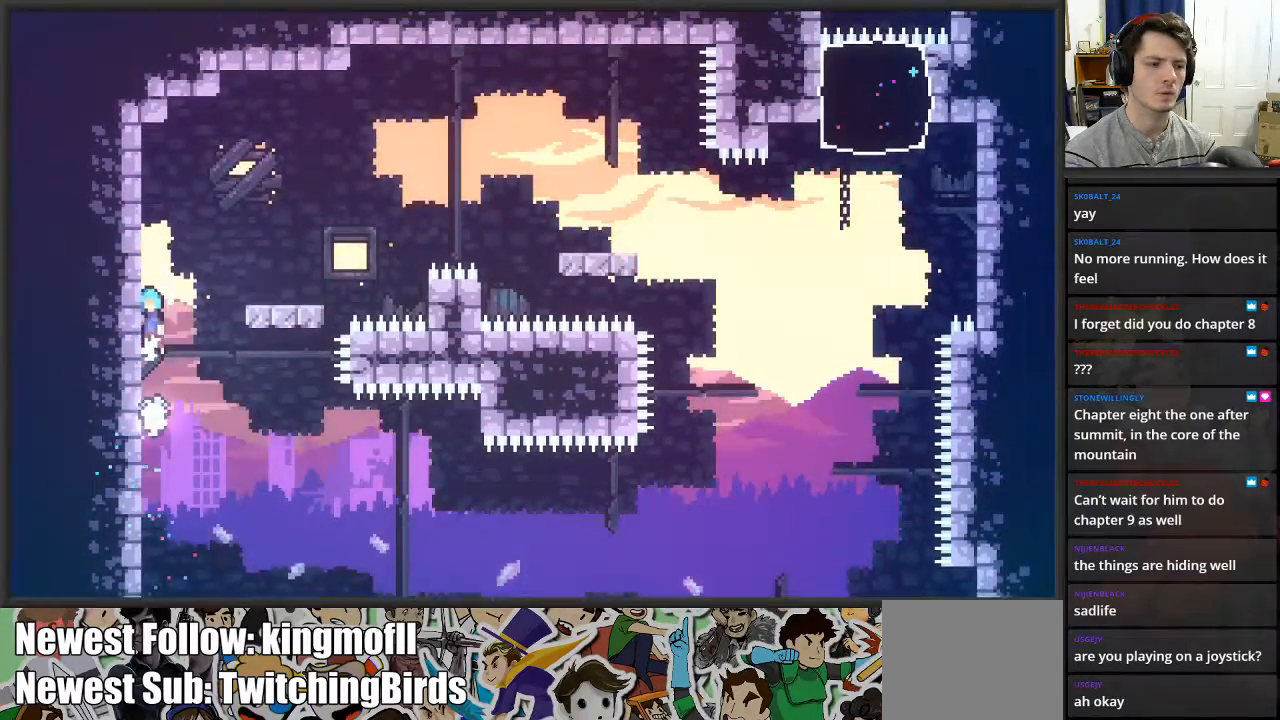
{"buttons": [], "left_stick": "center", "right_stick": "center", "events": [[33, "left_stick", "right"], [317, "A", "up"], [333, "left_stick", "center"], [367, "L2", "up"]]}
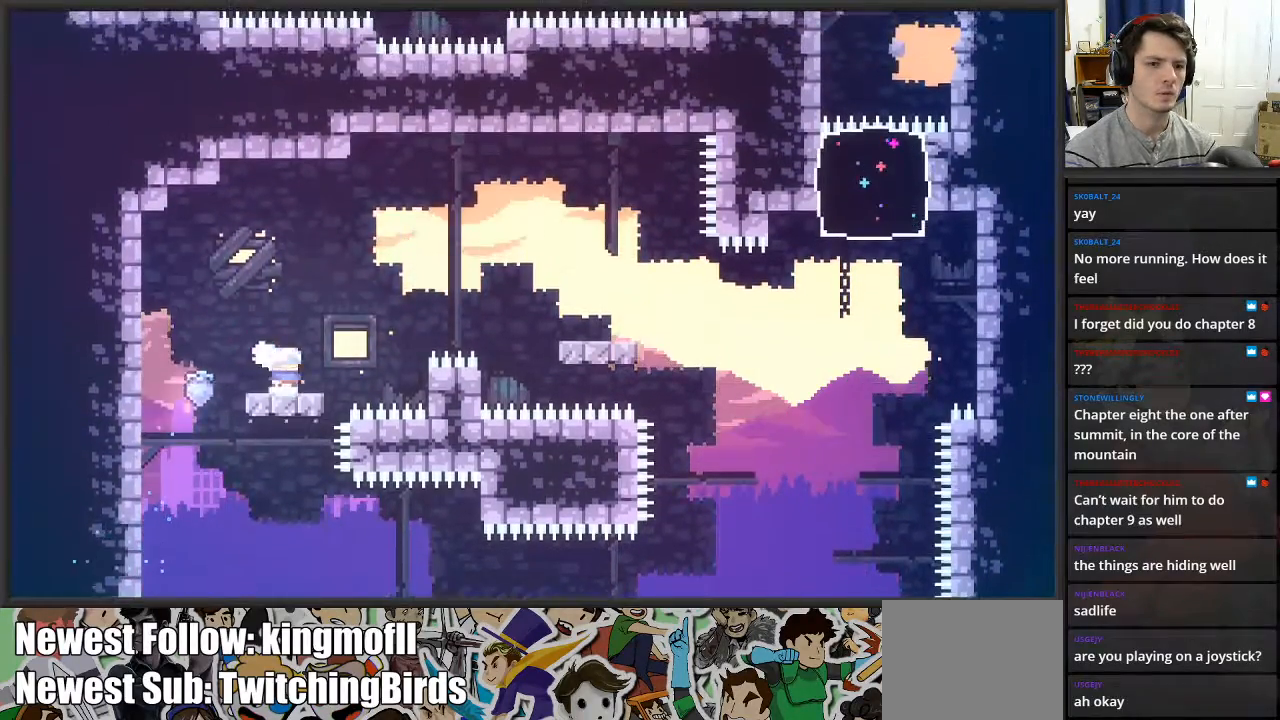
{"buttons": ["X"], "left_stick": "right", "right_stick": "center", "events": [[83, "left_stick", "right"], [150, "A", "down"], [467, "A", "up"], [483, "X", "down"]]}
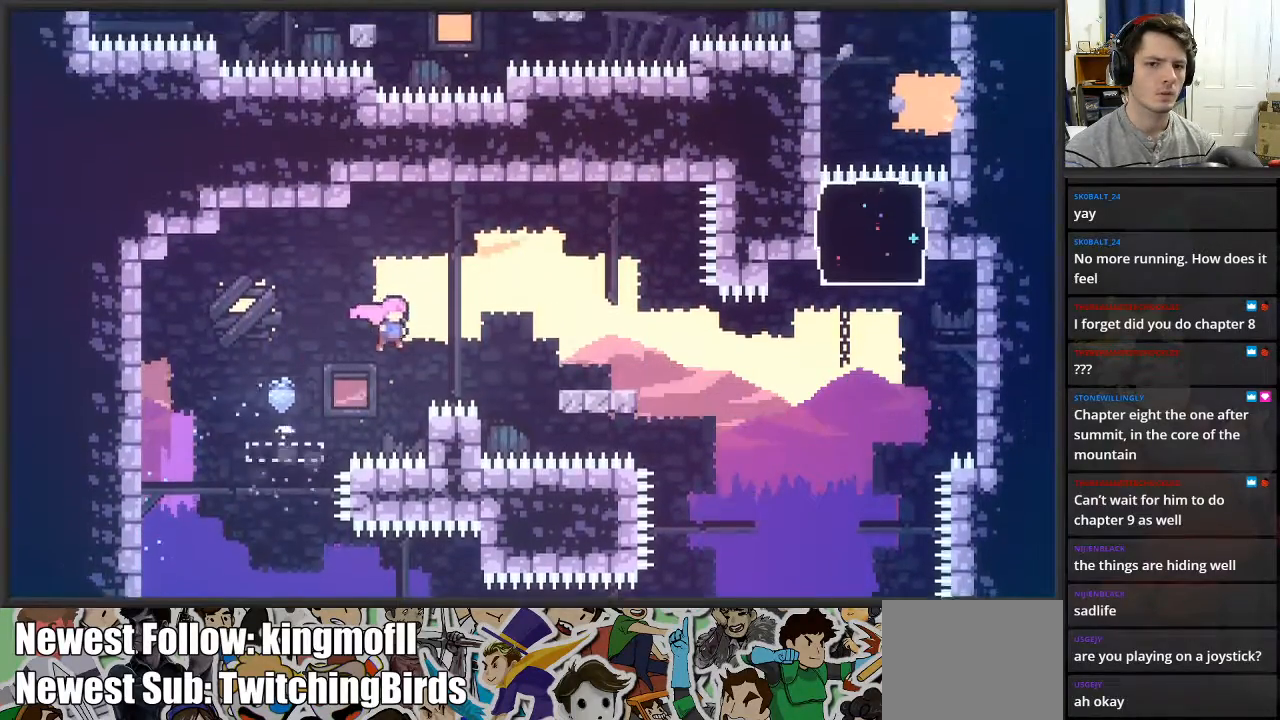
{"buttons": [], "left_stick": "center", "right_stick": "center", "events": [[383, "X", "up"], [450, "left_stick", "center"]]}
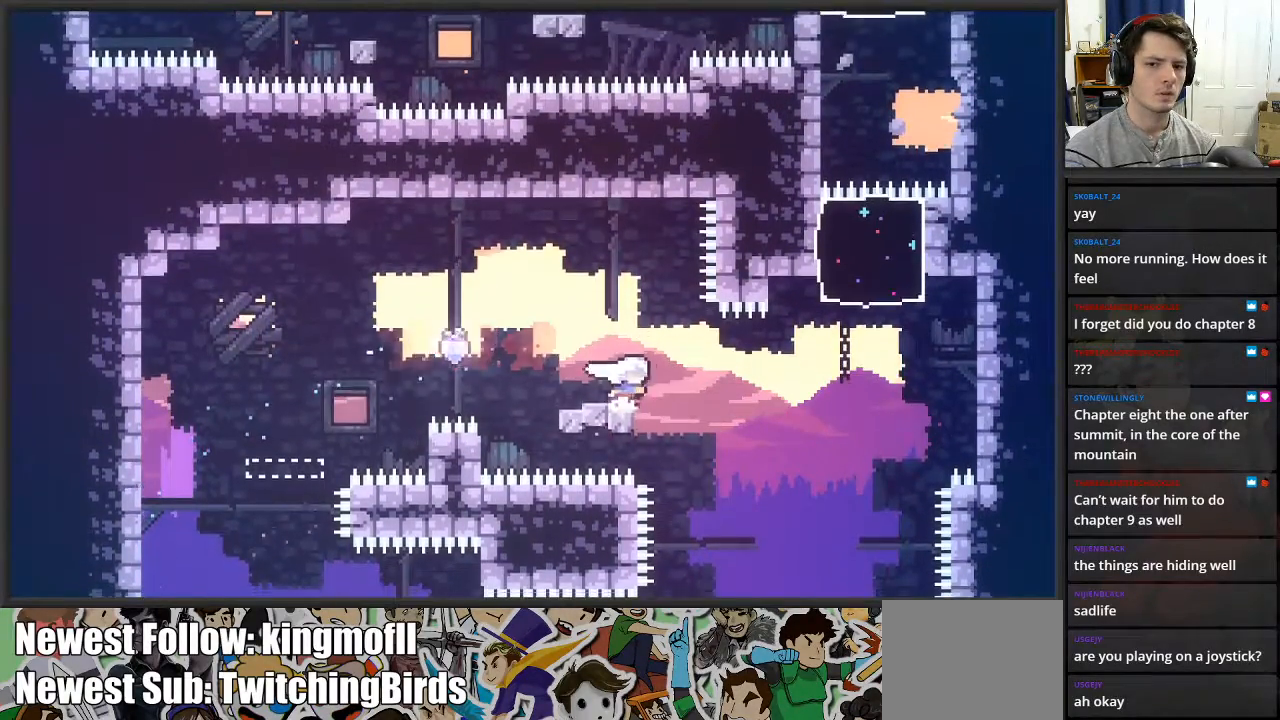
{"buttons": [], "left_stick": "right", "right_stick": "center", "events": [[250, "A", "down"], [283, "left_stick", "right"], [300, "A", "up"]]}
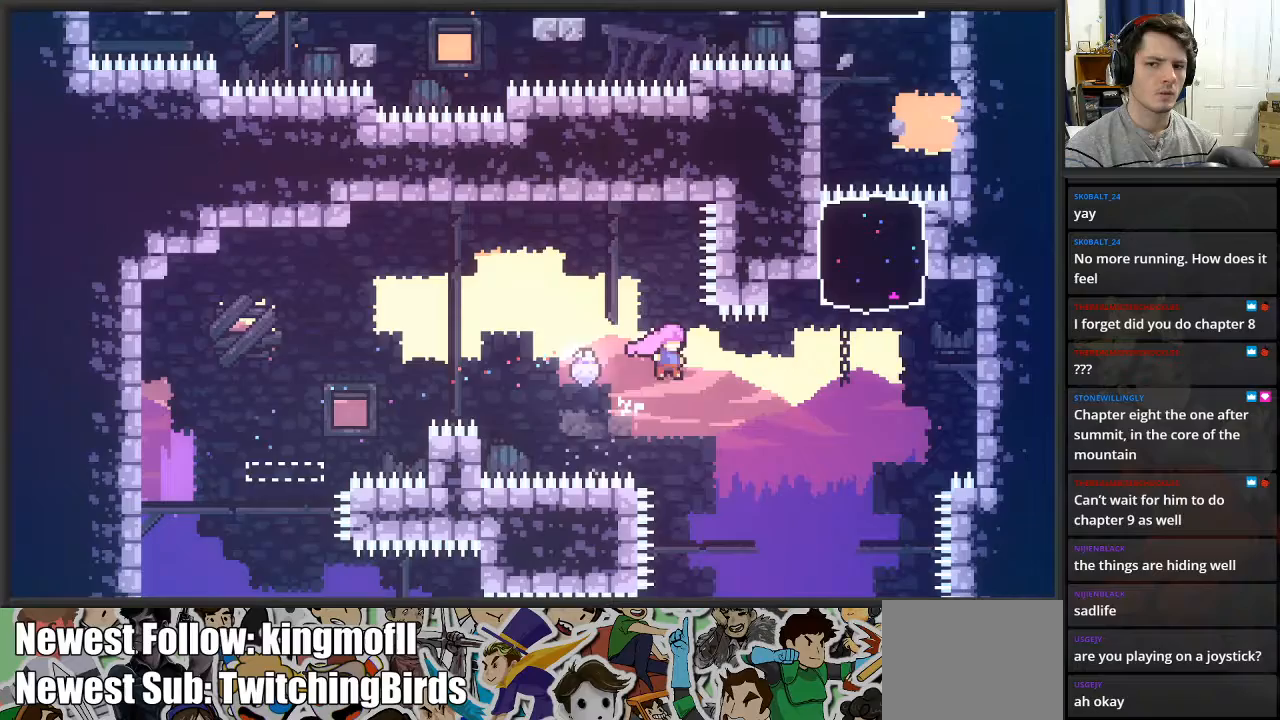
{"buttons": ["X"], "left_stick": "up", "right_stick": "center", "events": [[117, "X", "down"], [250, "X", "up"], [417, "left_stick", "up"], [433, "X", "down"]]}
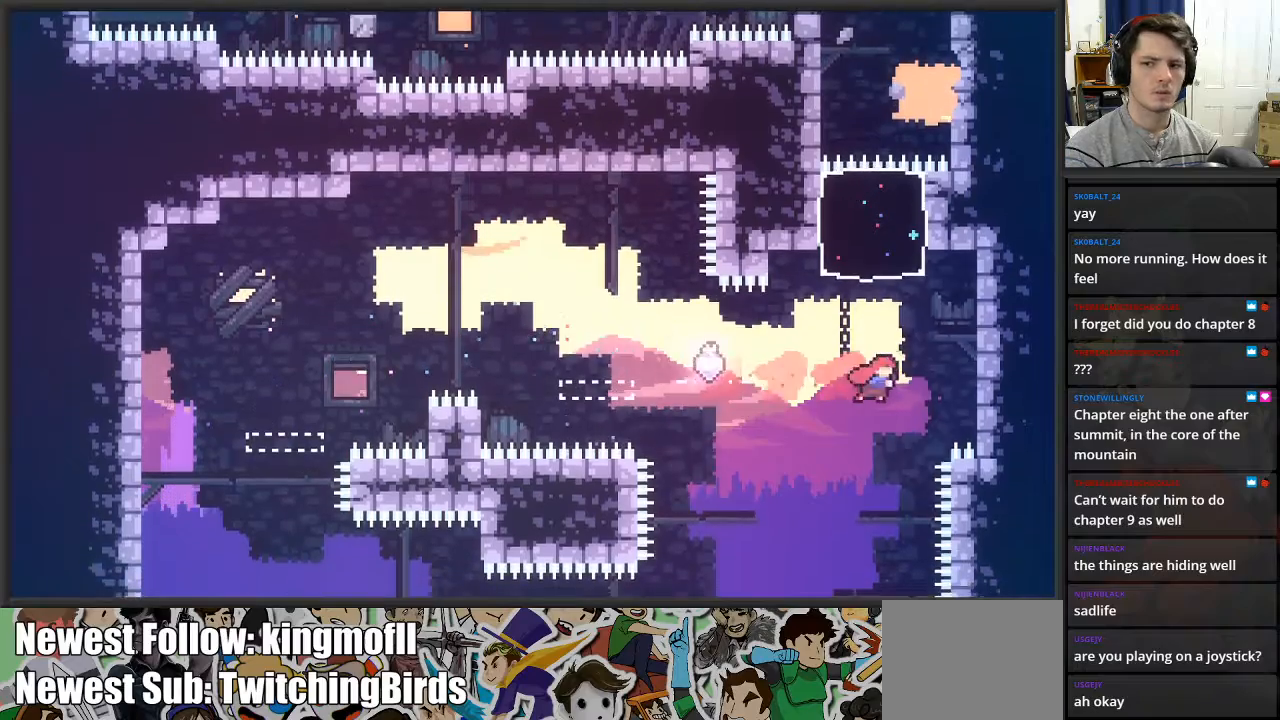
{"buttons": [], "left_stick": "up-right", "right_stick": "center", "events": [[83, "X", "up"], [433, "left_stick", "up-right"]]}
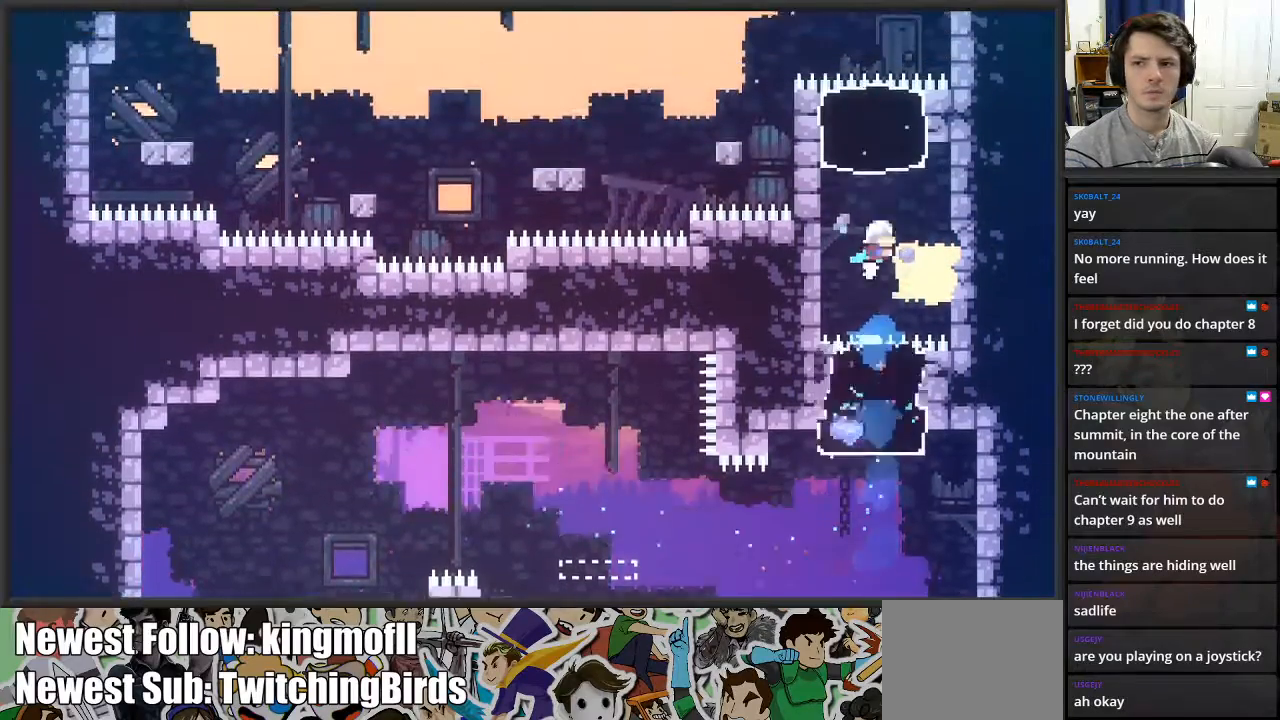
{"buttons": ["L2"], "left_stick": "center", "right_stick": "center", "events": [[17, "L2", "down"], [383, "left_stick", "center"]]}
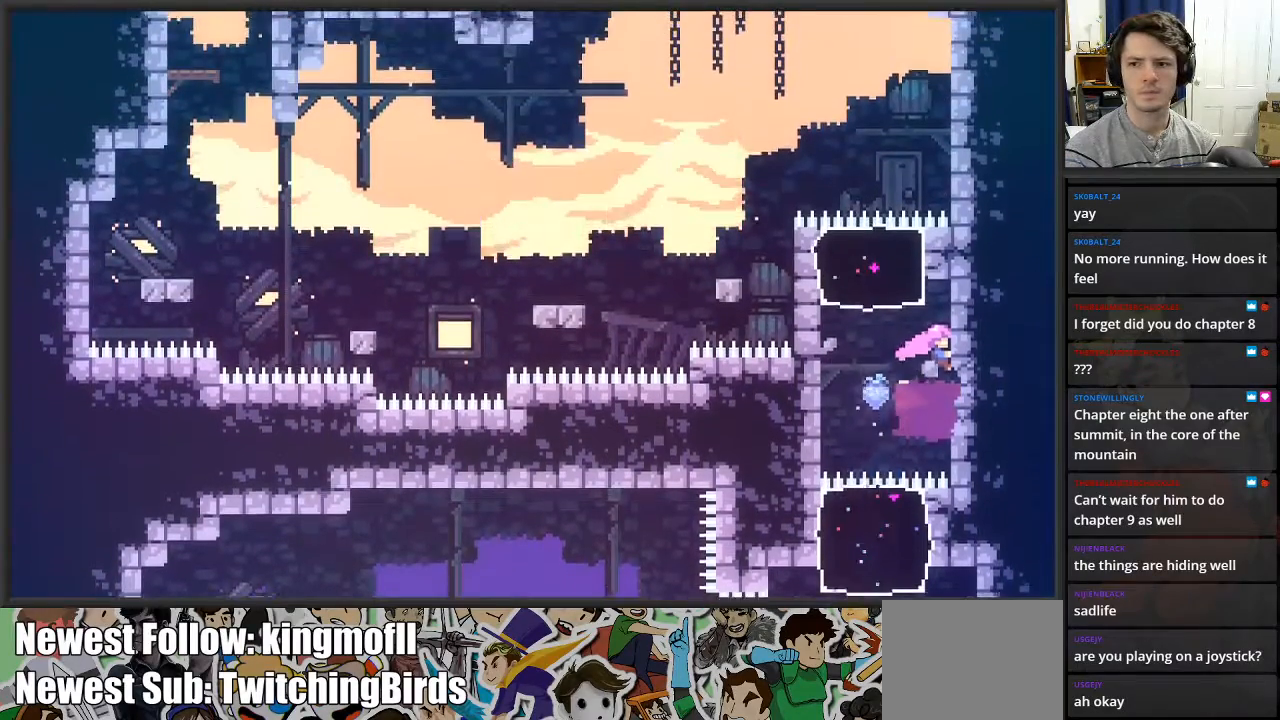
{"buttons": [], "left_stick": "down-right", "right_stick": "center", "events": [[217, "left_stick", "down-right"], [333, "L2", "up"]]}
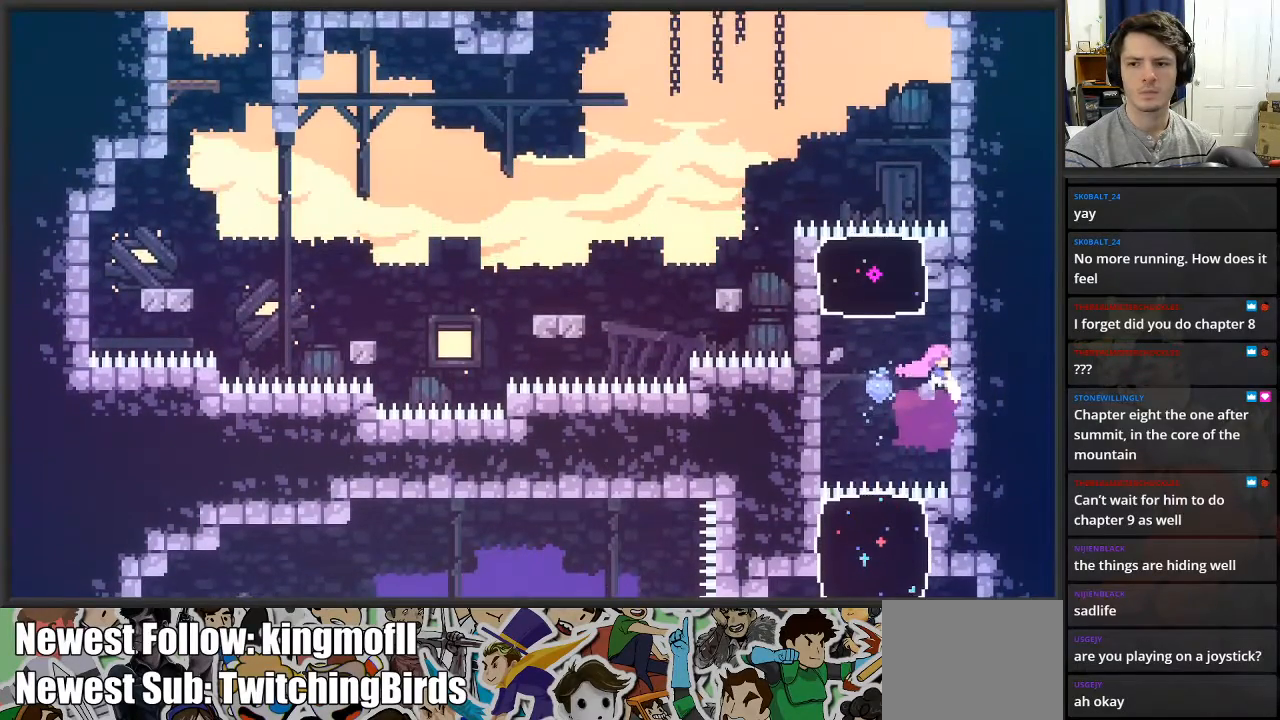
{"buttons": ["X"], "left_stick": "right", "right_stick": "center", "events": [[417, "X", "down"], [433, "left_stick", "right"]]}
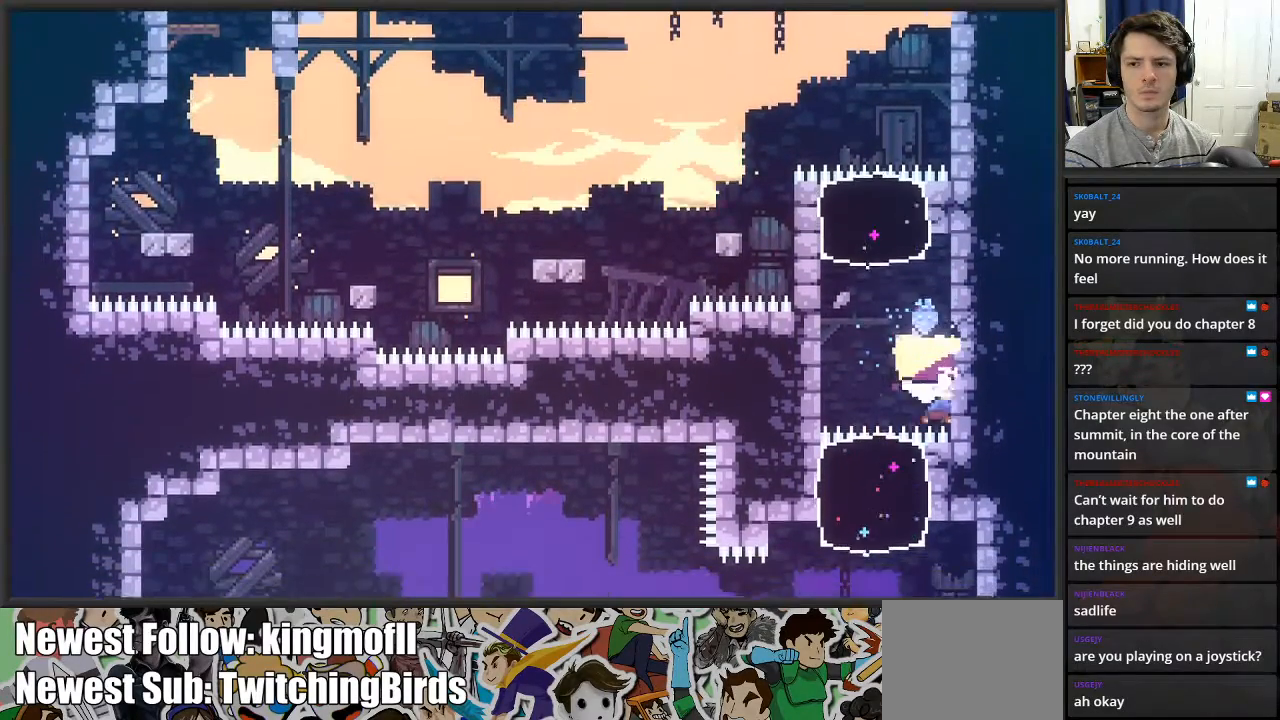
{"buttons": ["A", "L2"], "left_stick": "up-right", "right_stick": "center", "events": [[233, "X", "up"], [350, "A", "down"], [350, "L2", "down"], [350, "left_stick", "up-right"]]}
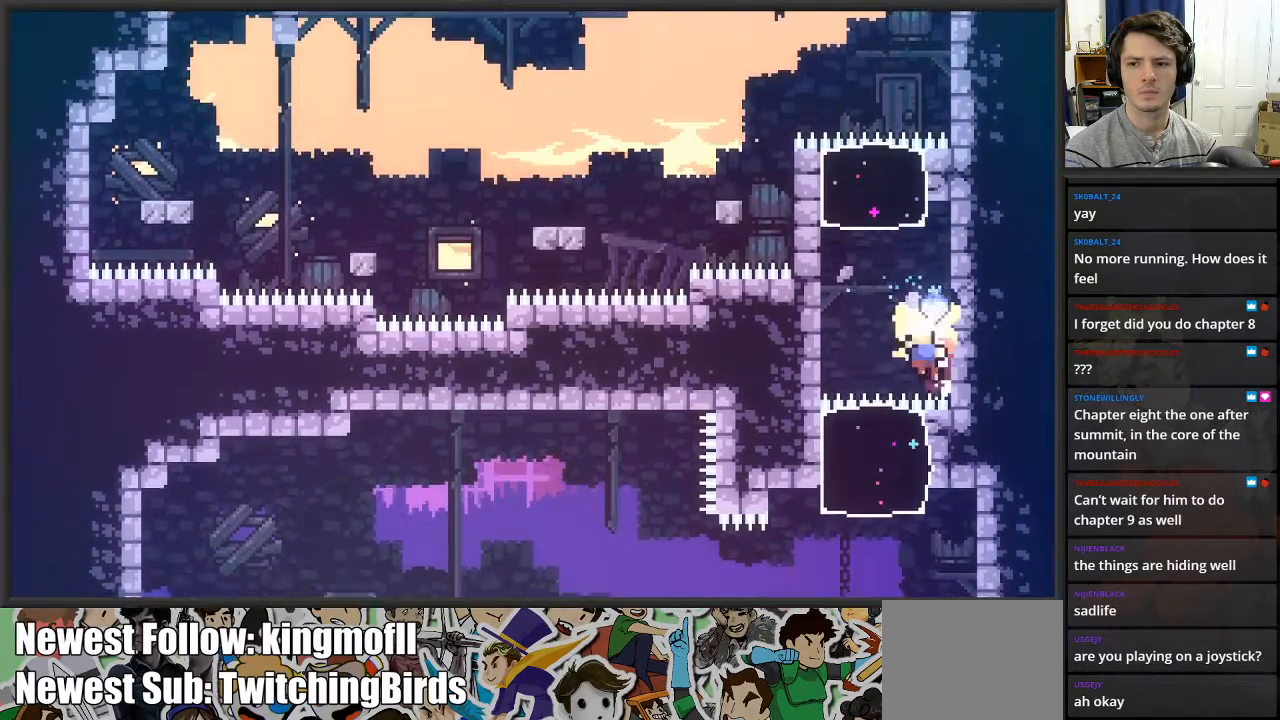
{"buttons": [], "left_stick": "center", "right_stick": "center", "events": [[133, "A", "up"], [350, "L2", "up"], [433, "left_stick", "center"]]}
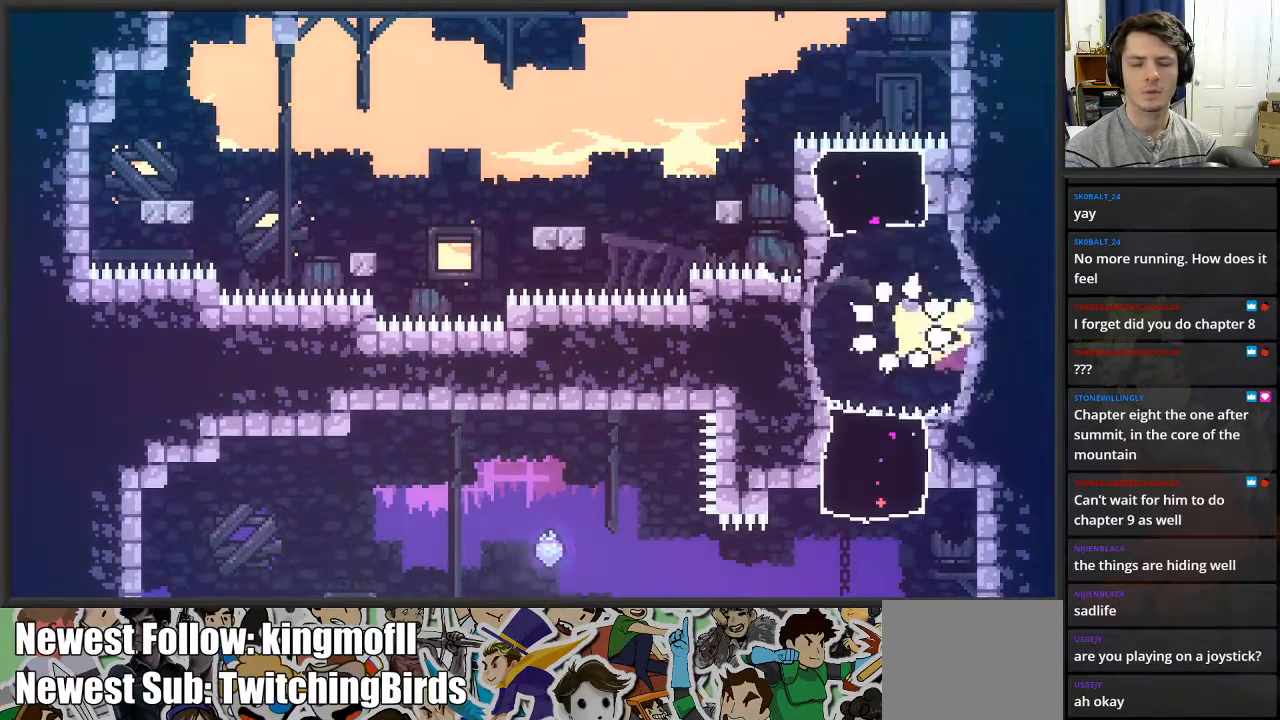
{"buttons": [], "left_stick": "center", "right_stick": "center", "events": []}
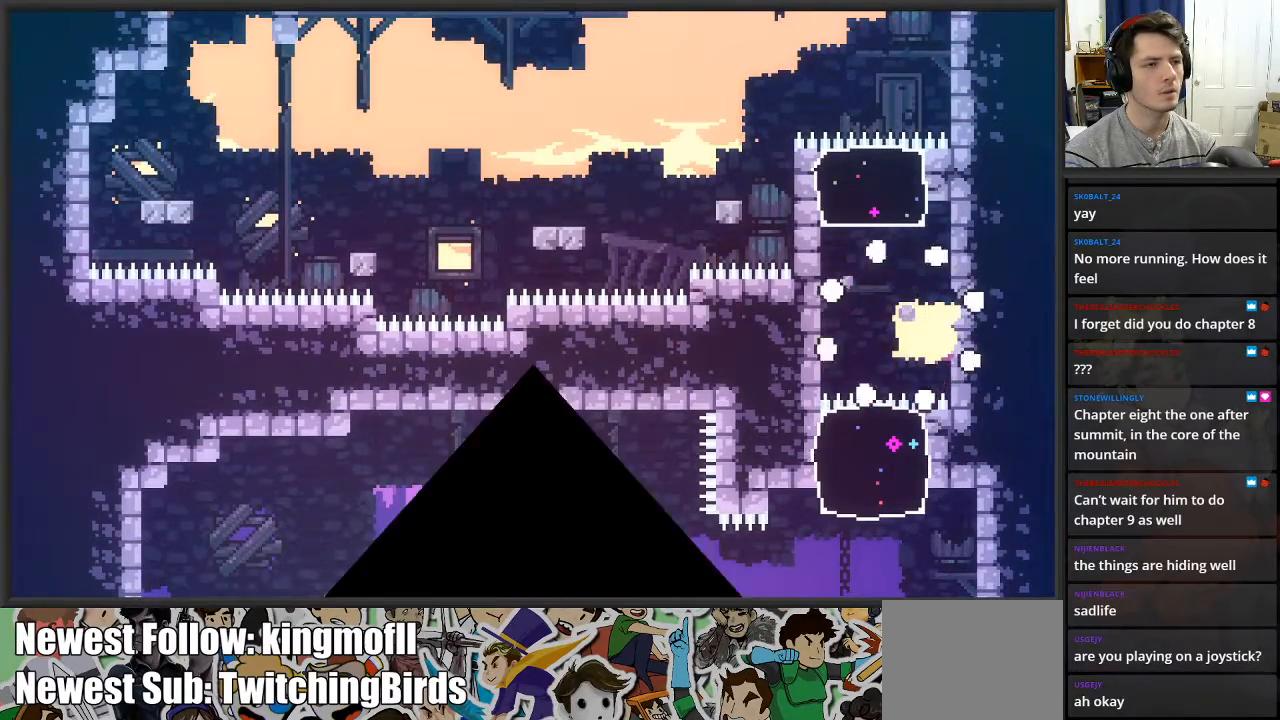
{"buttons": [], "left_stick": "center", "right_stick": "center", "events": []}
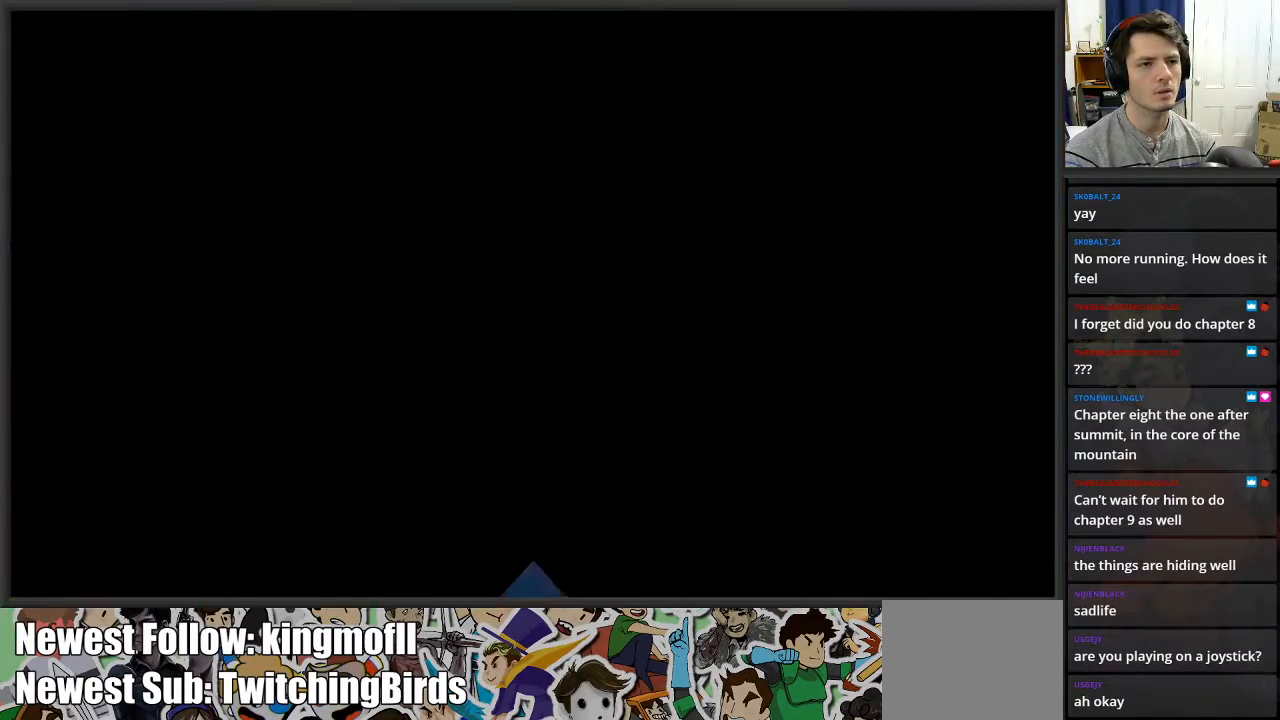
{"buttons": [], "left_stick": "center", "right_stick": "center", "events": []}
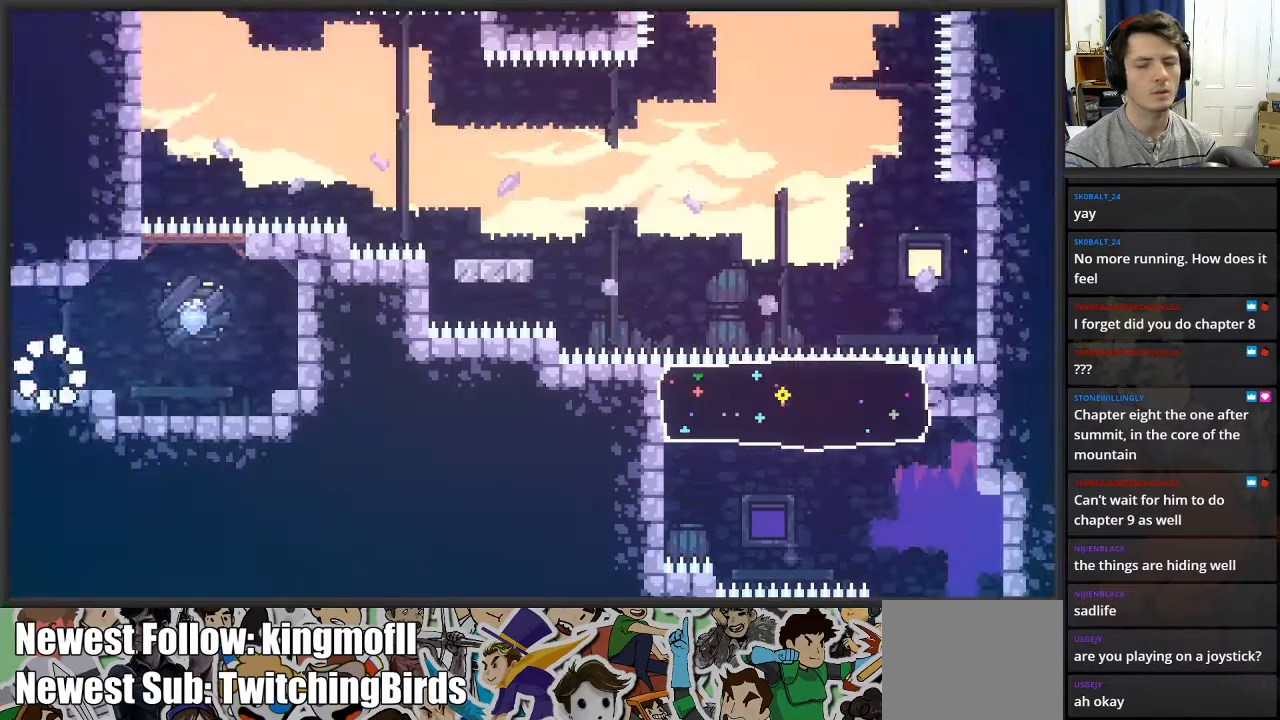
{"buttons": ["A"], "left_stick": "right", "right_stick": "center", "events": [[217, "left_stick", "right"], [500, "A", "down"]]}
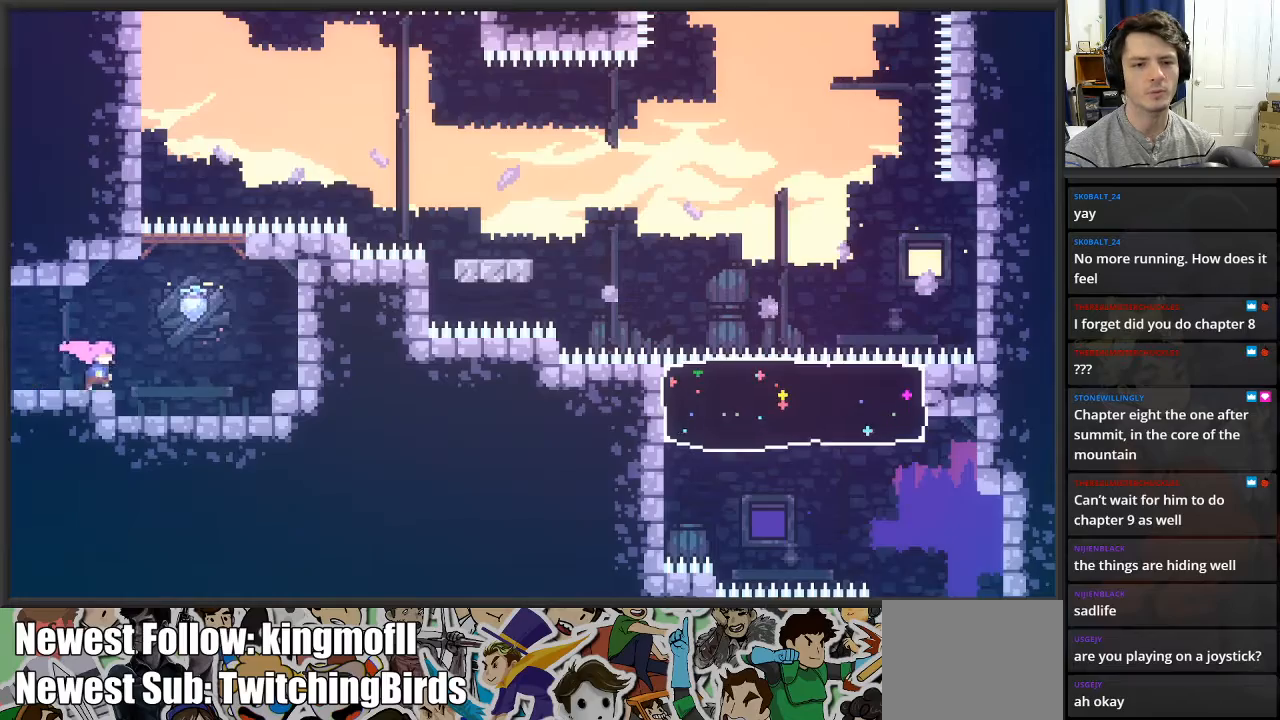
{"buttons": ["X"], "left_stick": "up-left", "right_stick": "center", "events": [[167, "A", "up"], [200, "left_stick", "up"], [283, "X", "down"], [417, "left_stick", "up-left"]]}
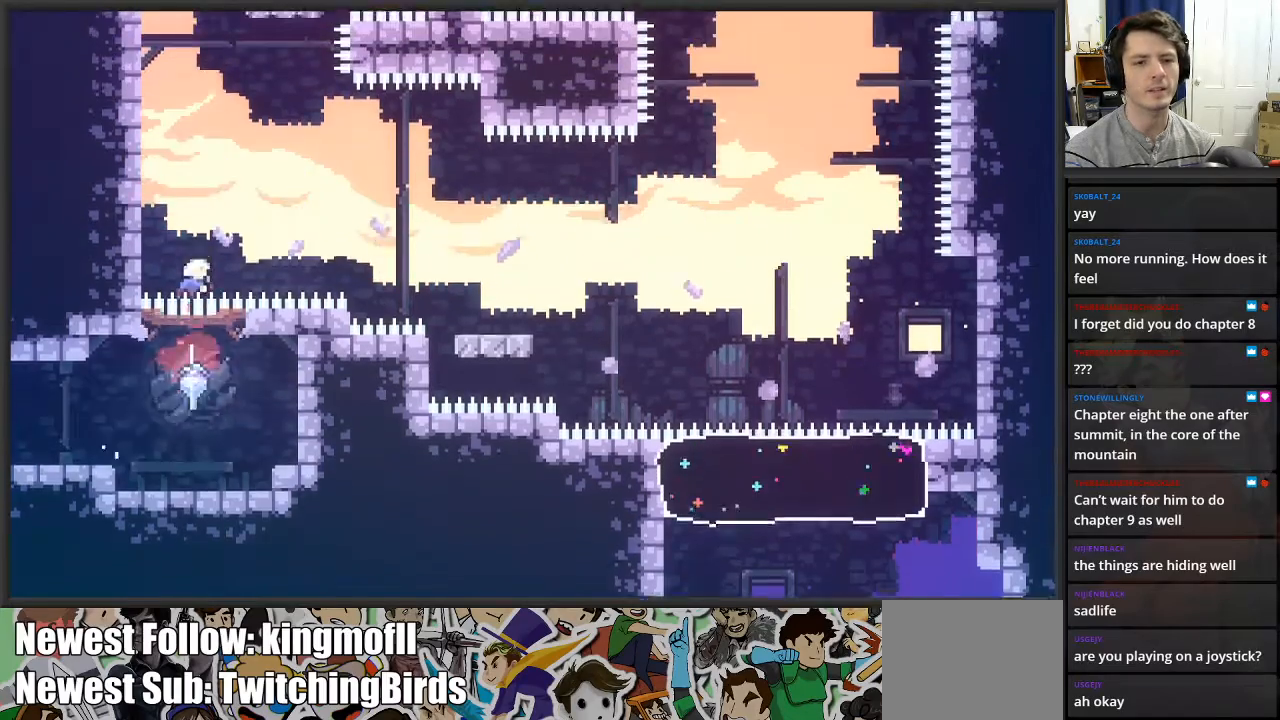
{"buttons": ["L2"], "left_stick": "up", "right_stick": "center", "events": [[33, "L2", "down"], [50, "X", "up"], [350, "left_stick", "up"]]}
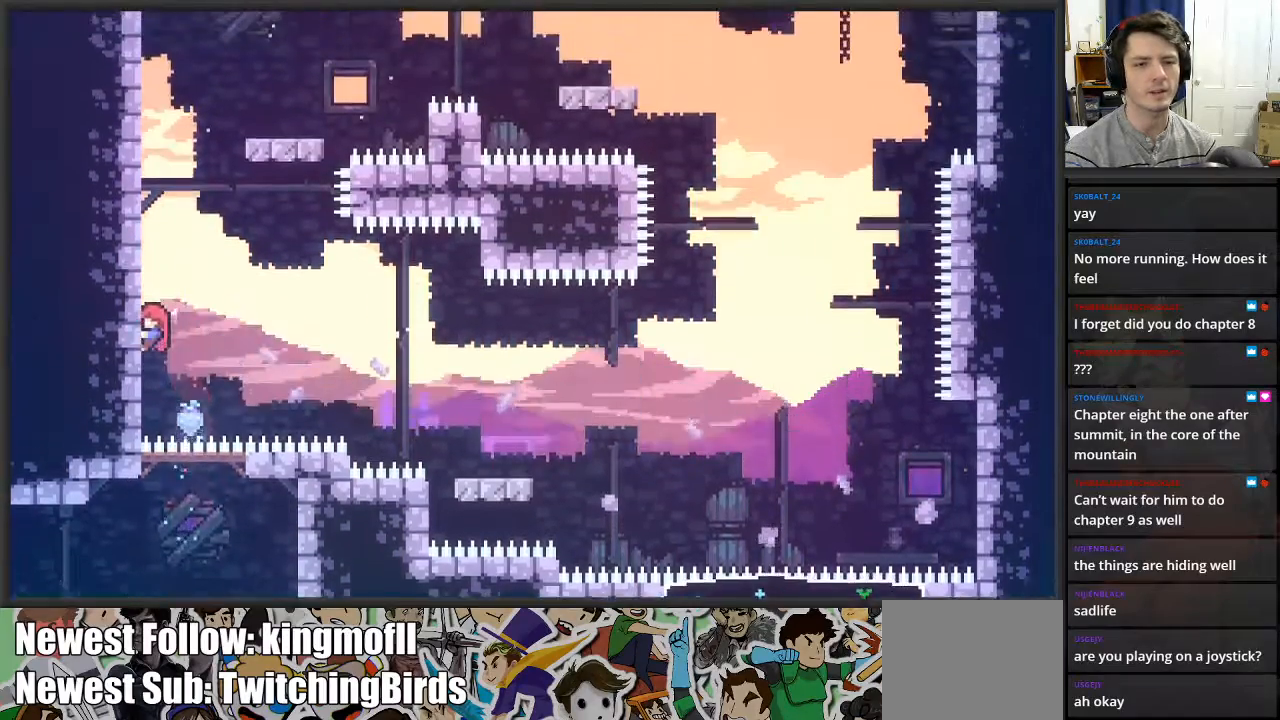
{"buttons": ["L2"], "left_stick": "up", "right_stick": "center", "events": [[183, "A", "down"], [217, "left_stick", "up-right"], [417, "A", "up"], [450, "left_stick", "up"]]}
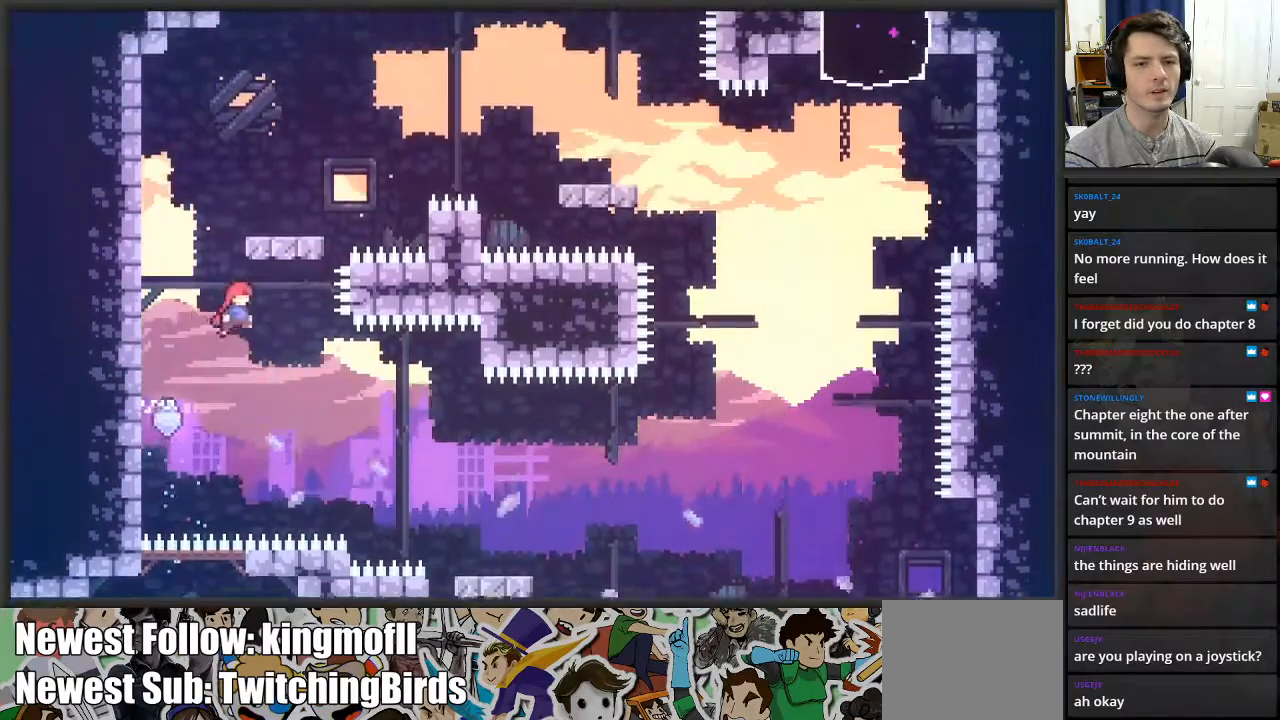
{"buttons": ["L2"], "left_stick": "up-right", "right_stick": "center", "events": [[17, "X", "down"], [267, "X", "up"], [417, "left_stick", "up-right"]]}
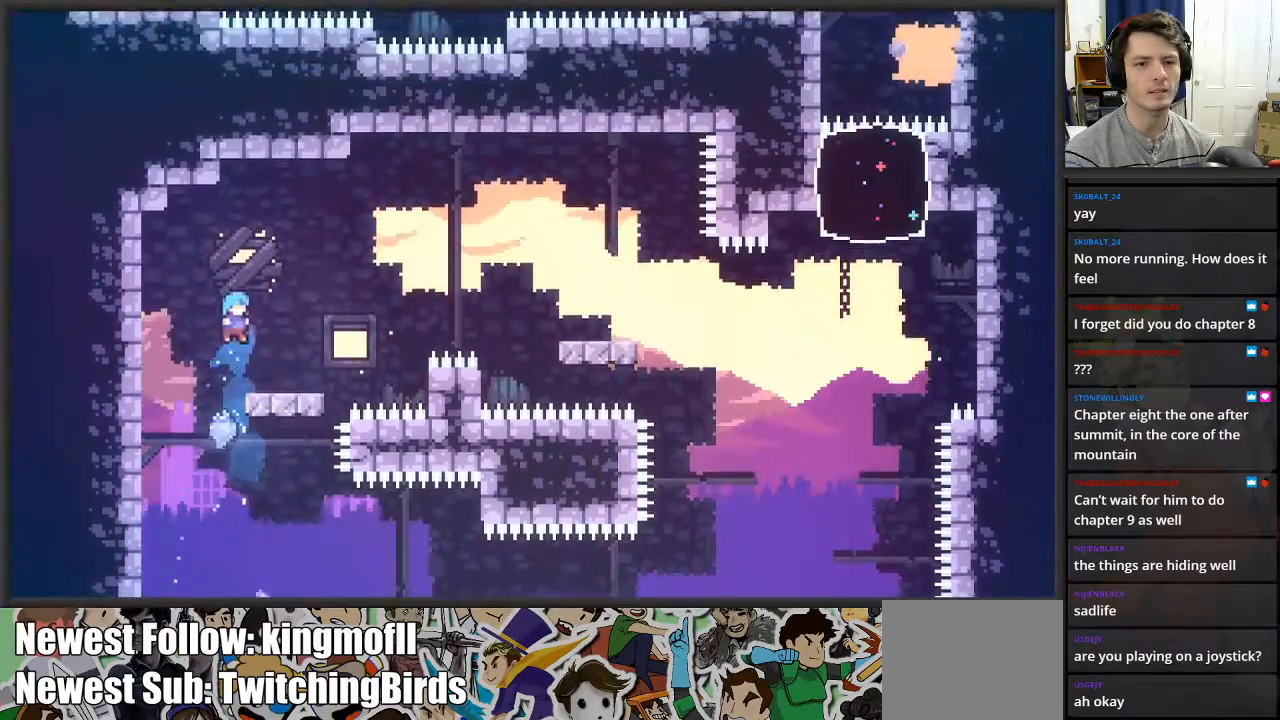
{"buttons": ["A"], "left_stick": "right", "right_stick": "center", "events": [[117, "left_stick", "center"], [150, "L2", "up"], [283, "left_stick", "right"], [417, "A", "down"]]}
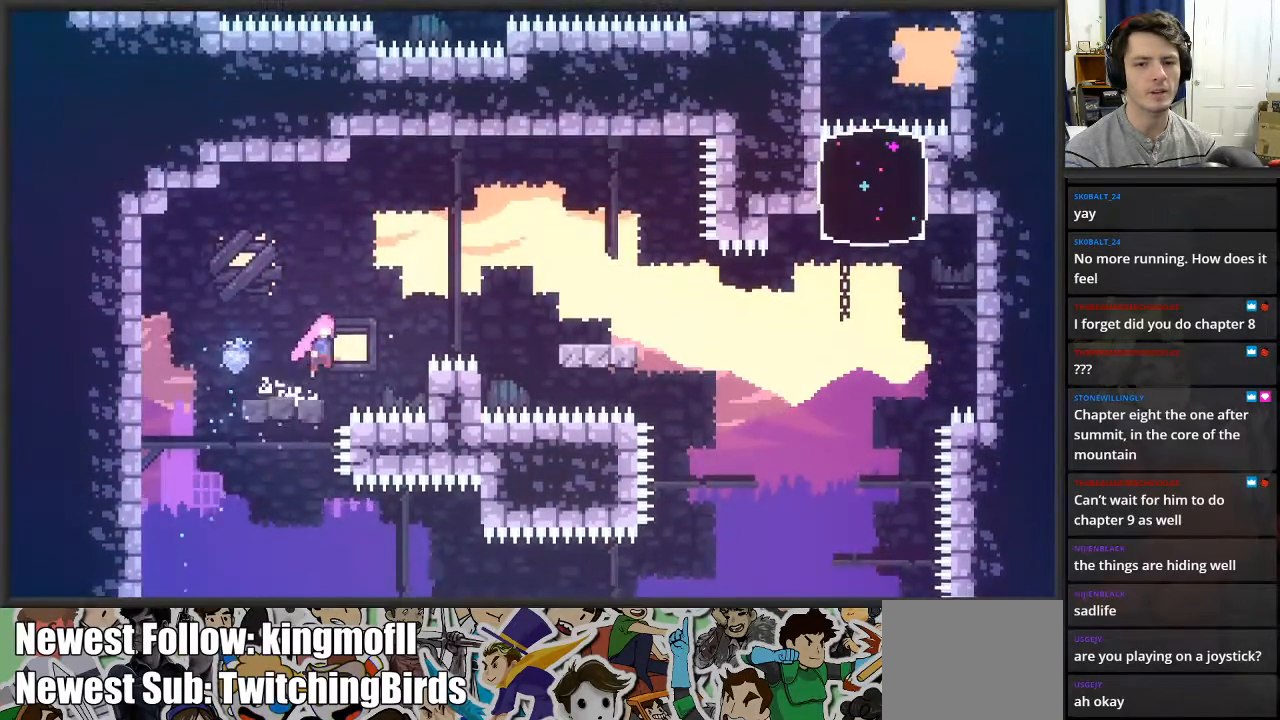
{"buttons": ["L2"], "left_stick": "up-right", "right_stick": "center", "events": [[50, "L2", "down"], [67, "left_stick", "up-right"], [183, "A", "up"], [200, "X", "down"], [333, "X", "up"]]}
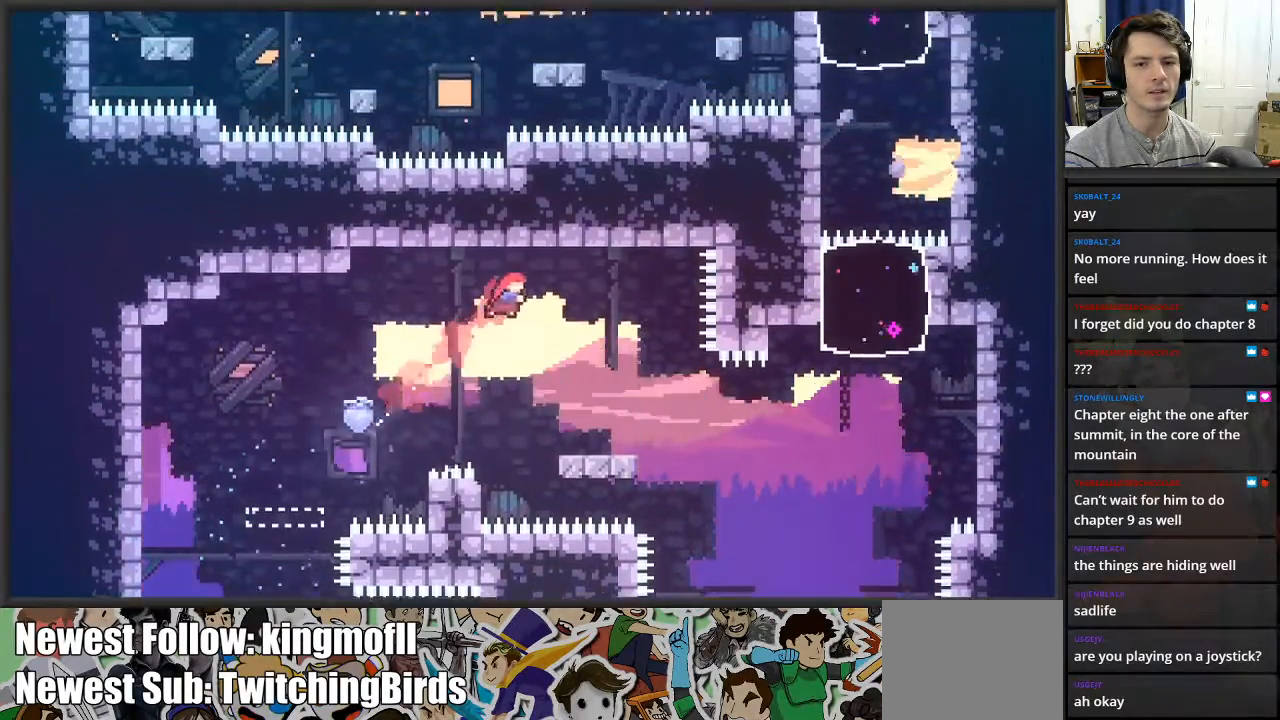
{"buttons": [], "left_stick": "center", "right_stick": "center", "events": [[50, "L2", "up"], [83, "left_stick", "center"], [200, "left_stick", "right"], [367, "left_stick", "center"]]}
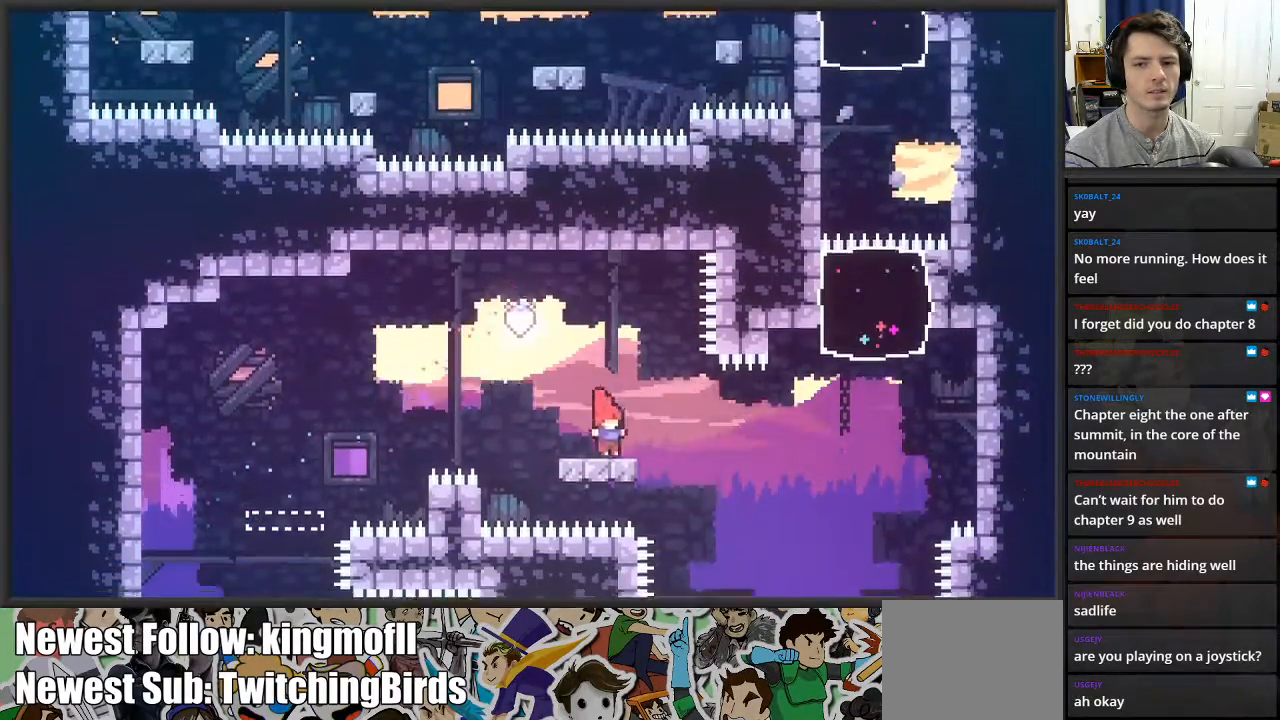
{"buttons": ["X"], "left_stick": "right", "right_stick": "center", "events": [[117, "A", "down"], [117, "left_stick", "right"], [167, "A", "up"], [433, "X", "down"]]}
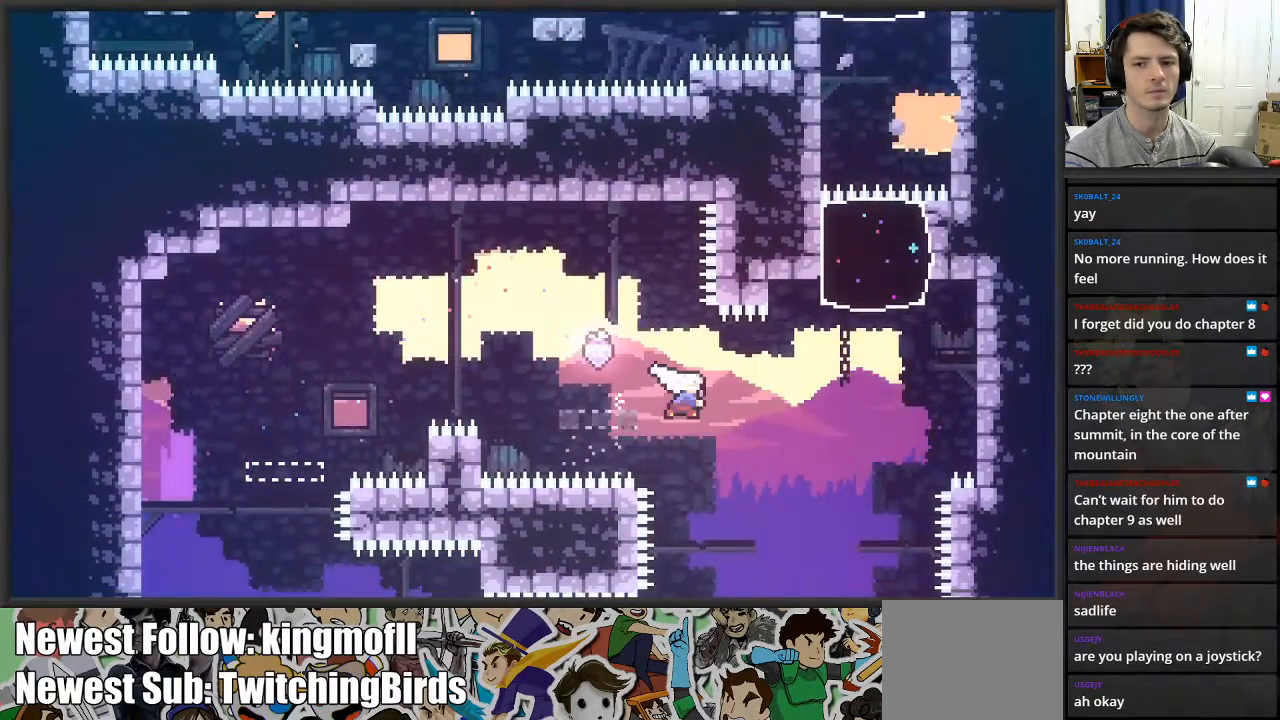
{"buttons": ["X", "L2"], "left_stick": "up", "right_stick": "center", "events": [[117, "X", "up"], [300, "L2", "down"], [350, "X", "down"], [367, "left_stick", "up"]]}
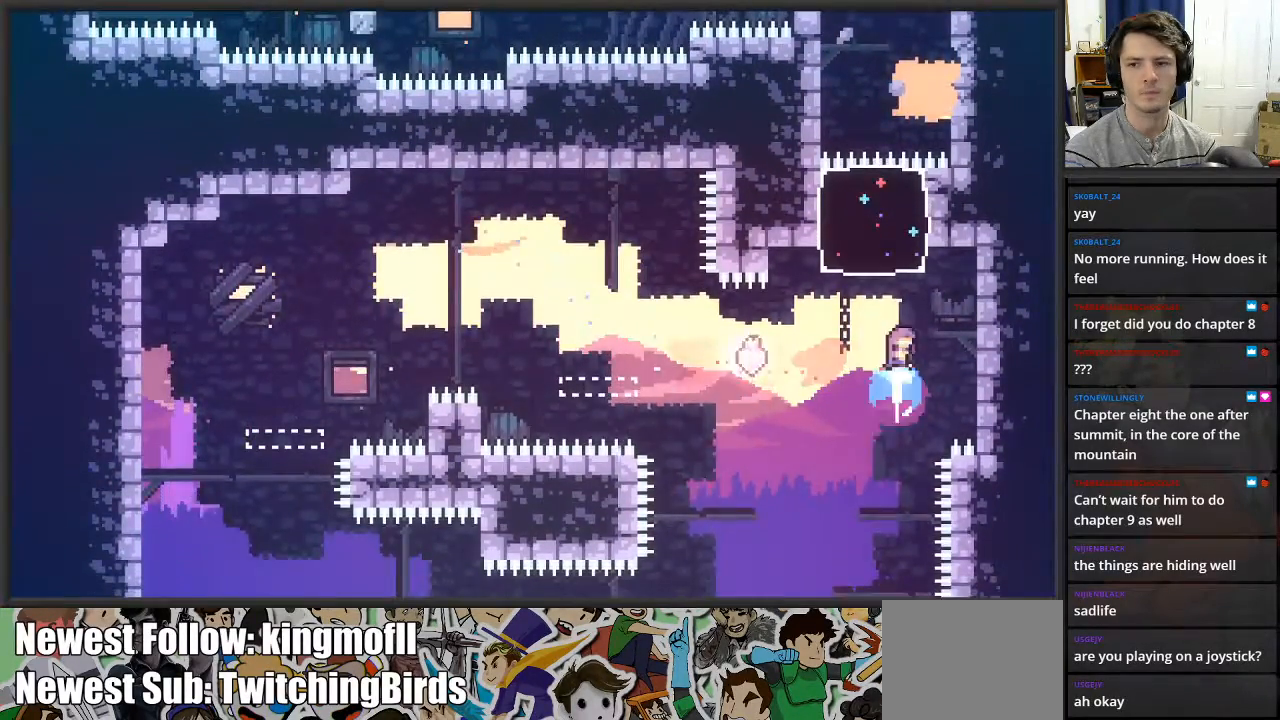
{"buttons": ["L2"], "left_stick": "center", "right_stick": "center", "events": [[17, "X", "up"], [483, "left_stick", "center"]]}
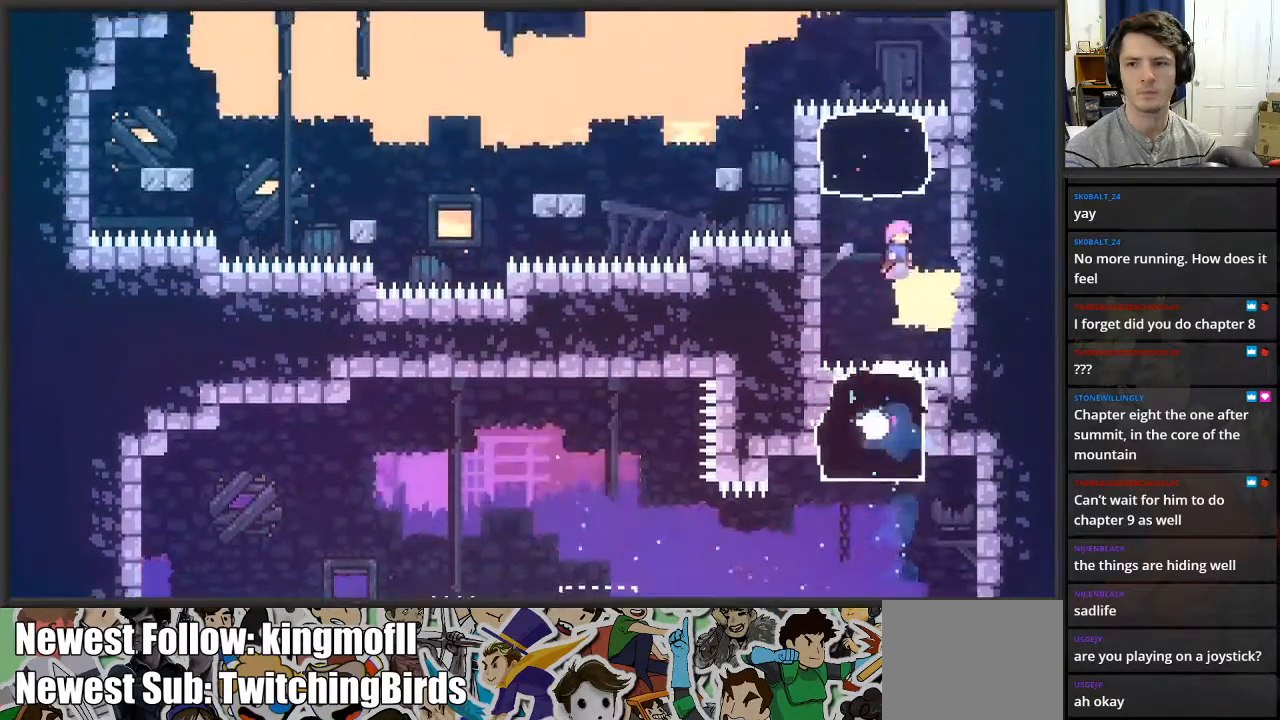
{"buttons": ["L2"], "left_stick": "right", "right_stick": "center", "events": [[133, "left_stick", "right"], [283, "X", "down"], [417, "X", "up"]]}